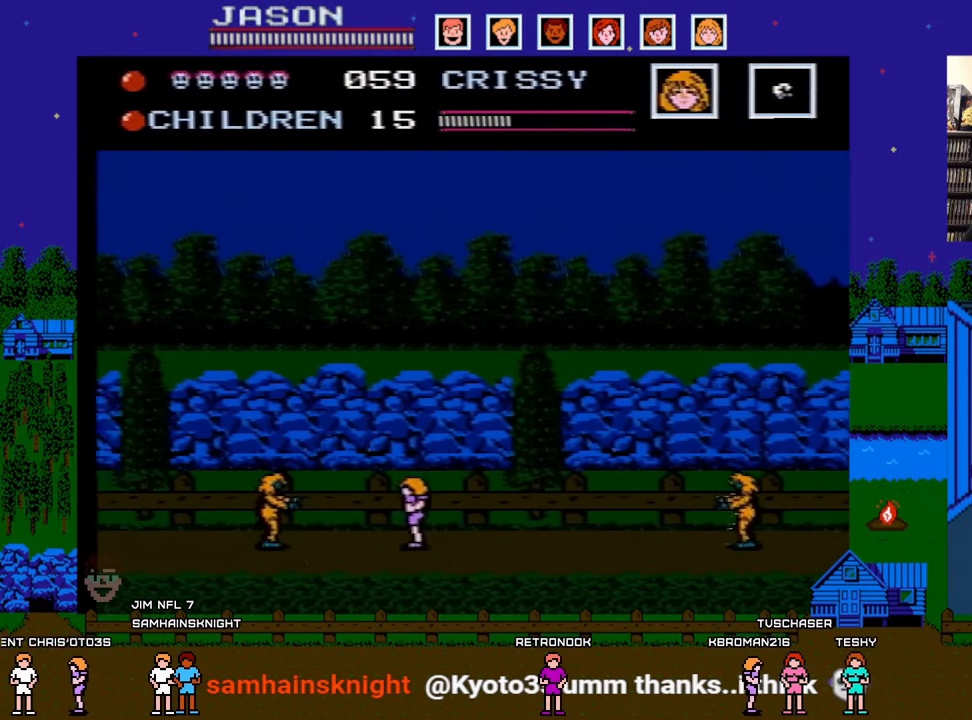
Gameplay with a controller (Nintendo layout); each line is a JSON object with the inputs held at the frame after it. "events" lists button and stick changes between this image and that frame as [ms after this image, input, new state], when the widget could be followed in between. Not read: L3 R3.
{"buttons": ["A", "DPAD_LEFT"], "events": [[417, "A", "down"], [467, "DPAD_LEFT", "down"]]}
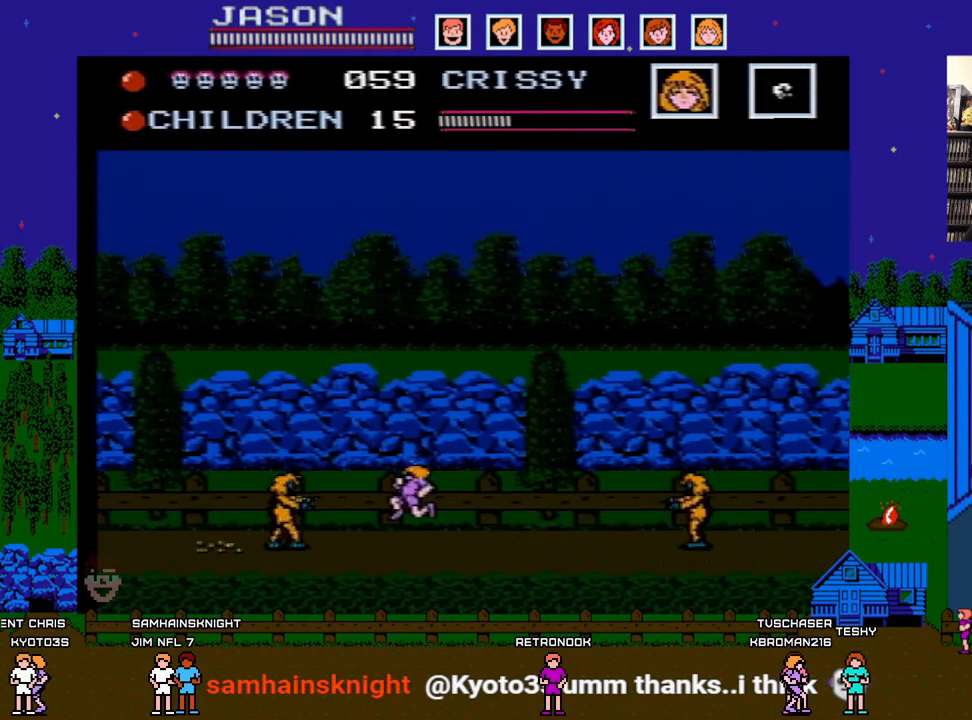
{"buttons": [], "events": [[267, "A", "up"], [433, "DPAD_LEFT", "up"]]}
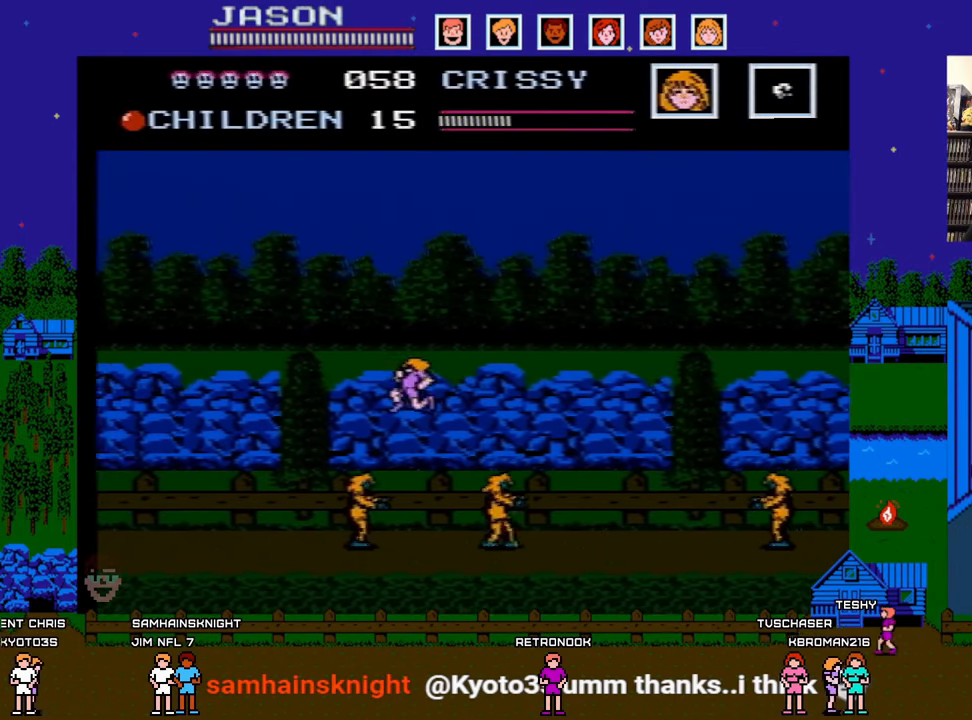
{"buttons": ["A", "DPAD_LEFT"], "events": [[50, "DPAD_RIGHT", "down"], [217, "DPAD_RIGHT", "up"], [433, "A", "down"], [467, "DPAD_LEFT", "down"]]}
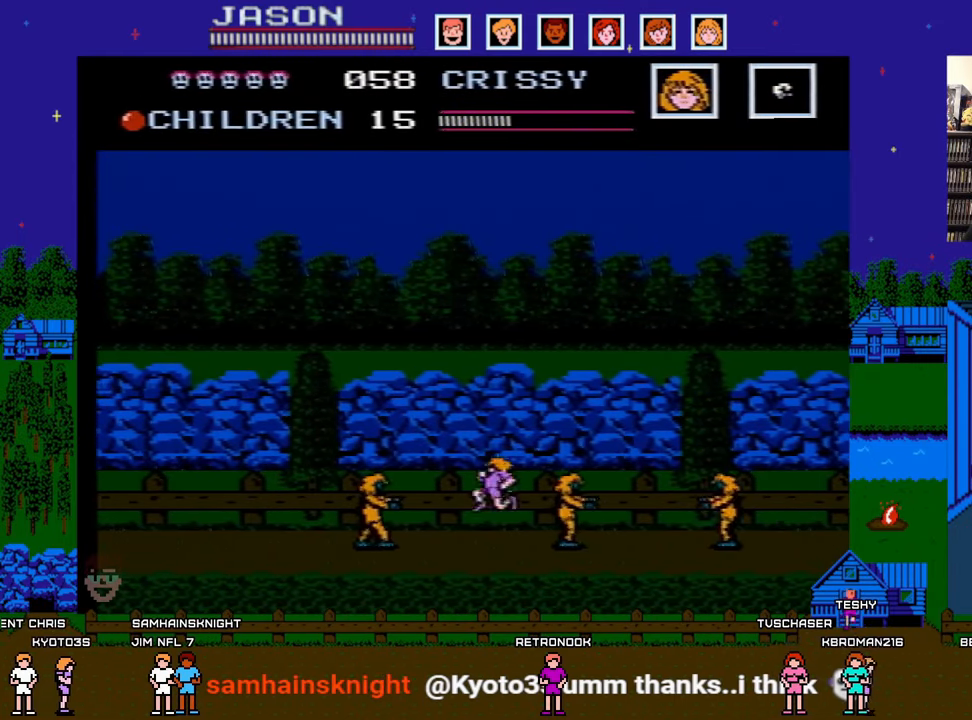
{"buttons": ["DPAD_LEFT"], "events": [[300, "A", "up"]]}
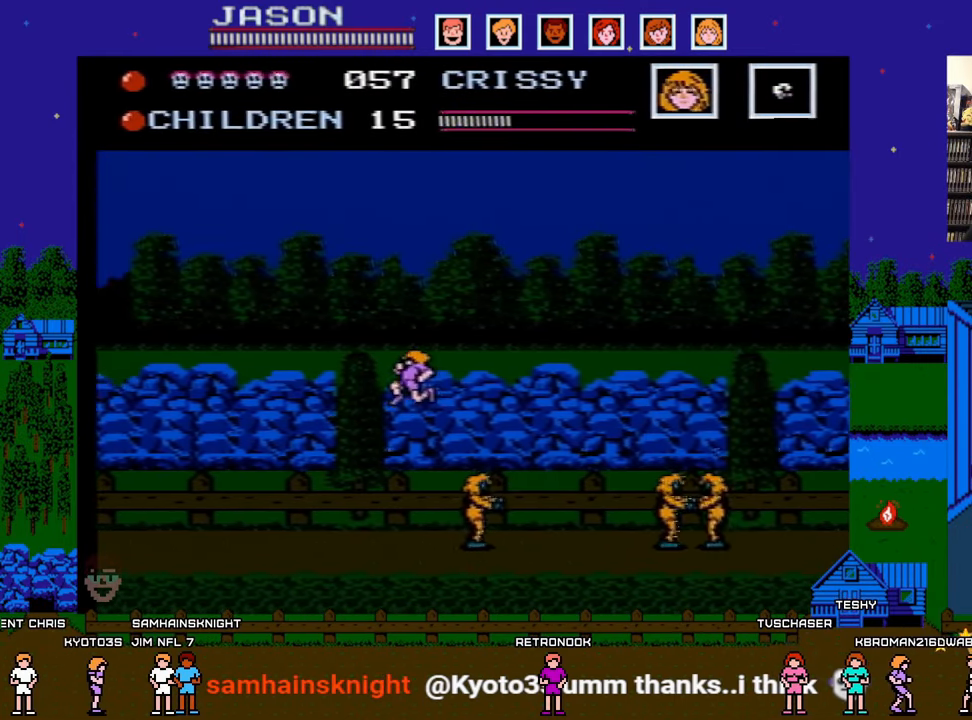
{"buttons": ["DPAD_LEFT"], "events": []}
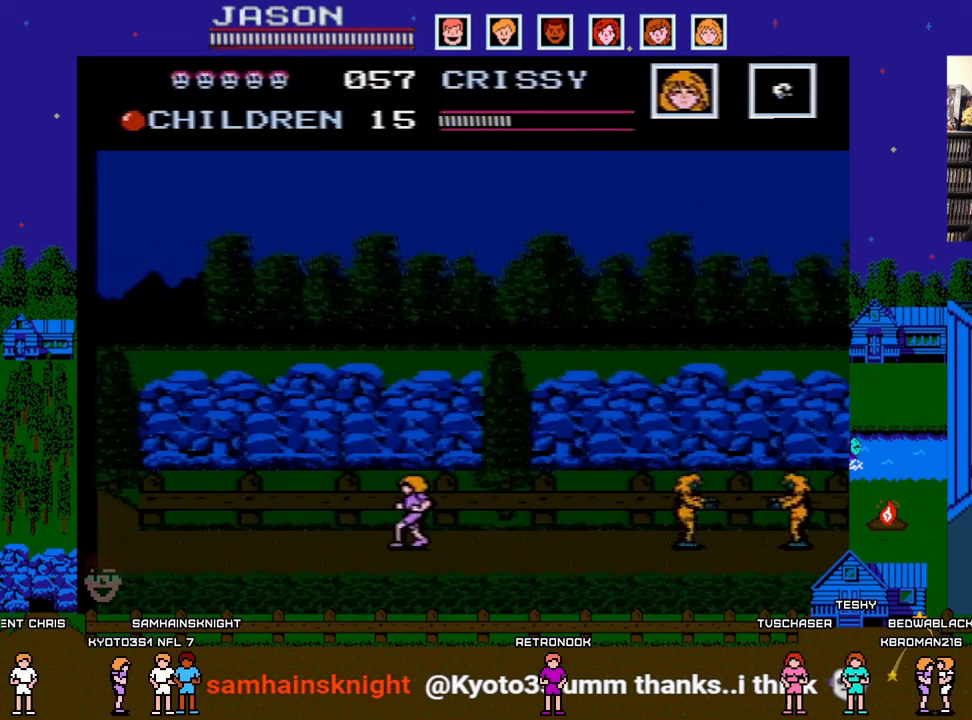
{"buttons": ["DPAD_LEFT"], "events": []}
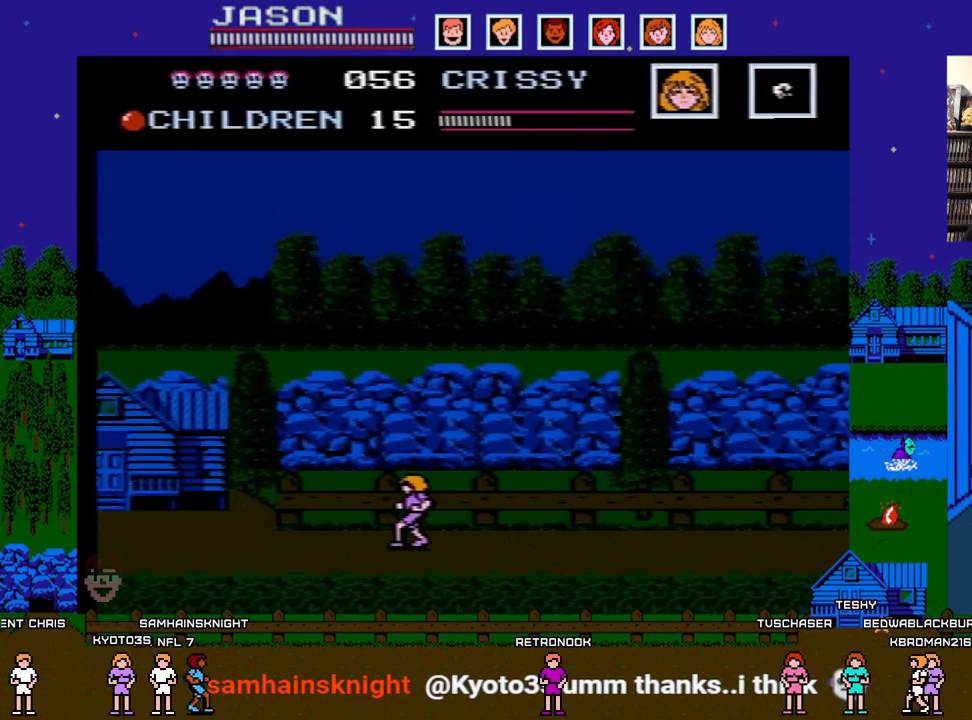
{"buttons": ["DPAD_LEFT"], "events": []}
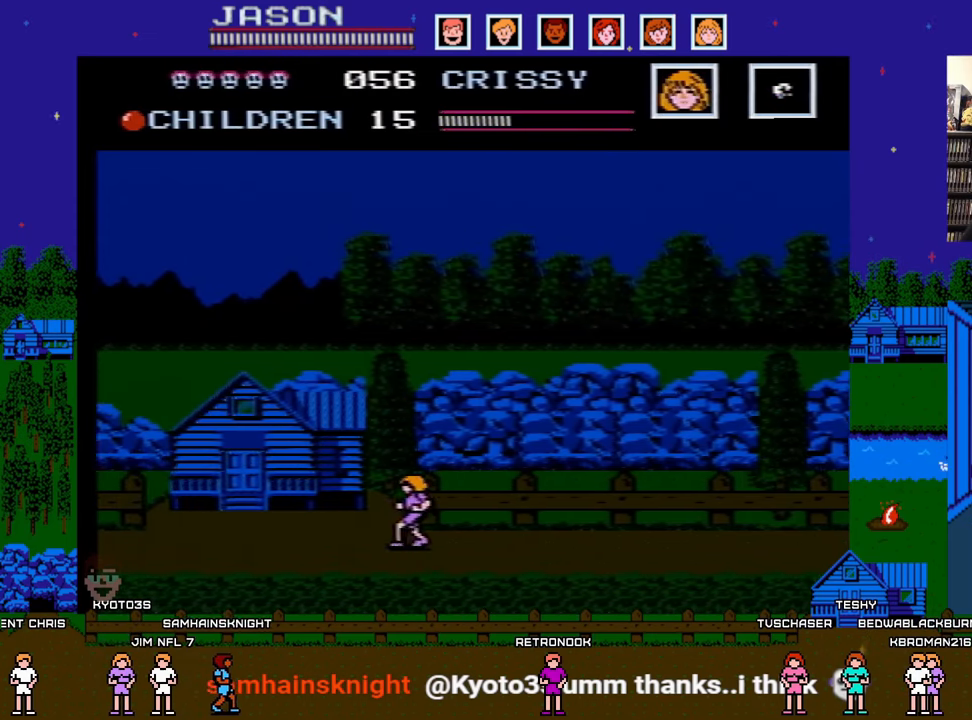
{"buttons": ["DPAD_UP"], "events": [[450, "DPAD_LEFT", "up"], [450, "DPAD_UP", "down"]]}
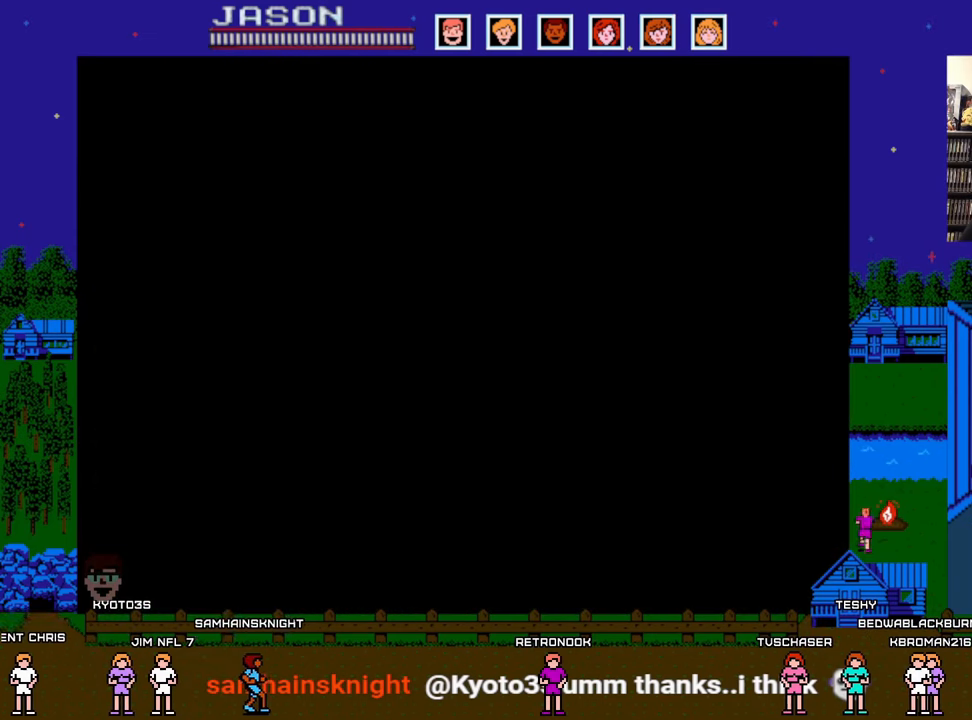
{"buttons": [], "events": [[150, "DPAD_UP", "up"]]}
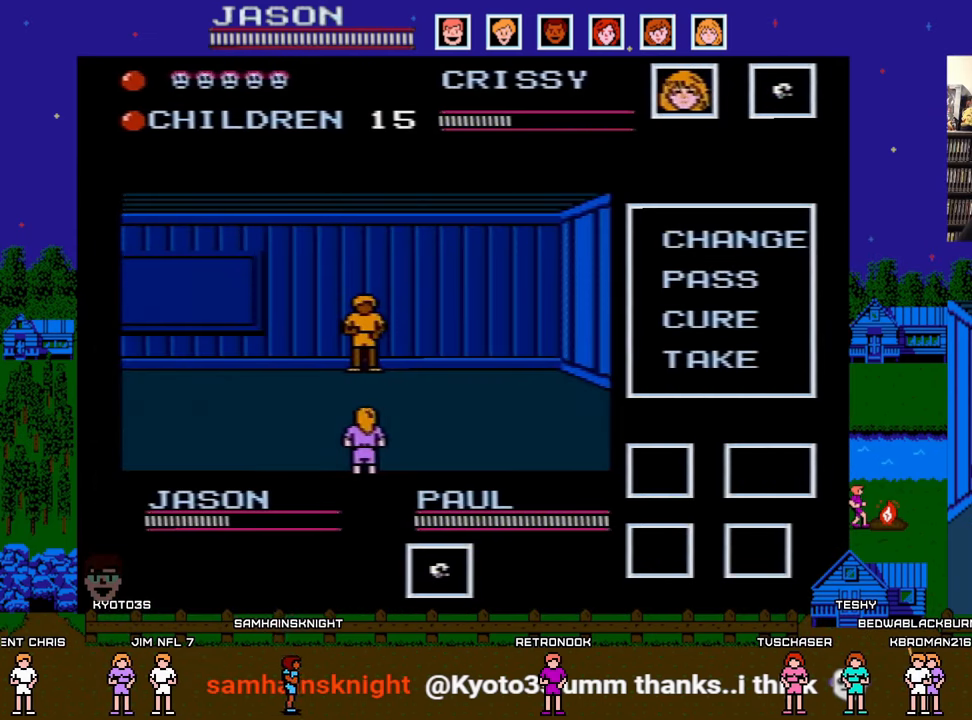
{"buttons": [], "events": []}
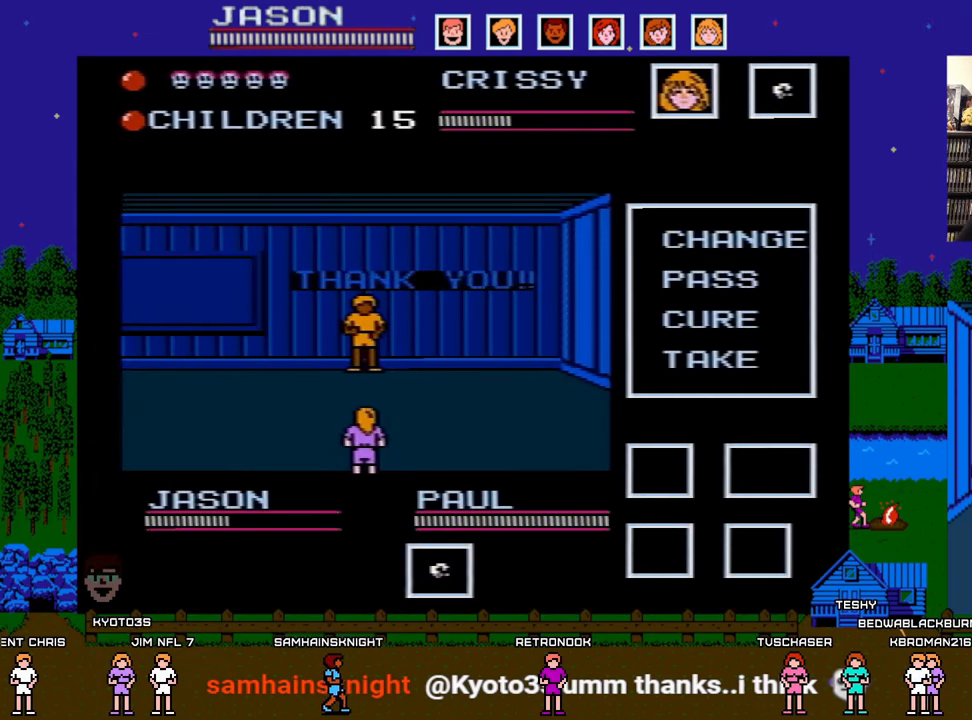
{"buttons": [], "events": [[67, "START", "down"], [283, "START", "up"]]}
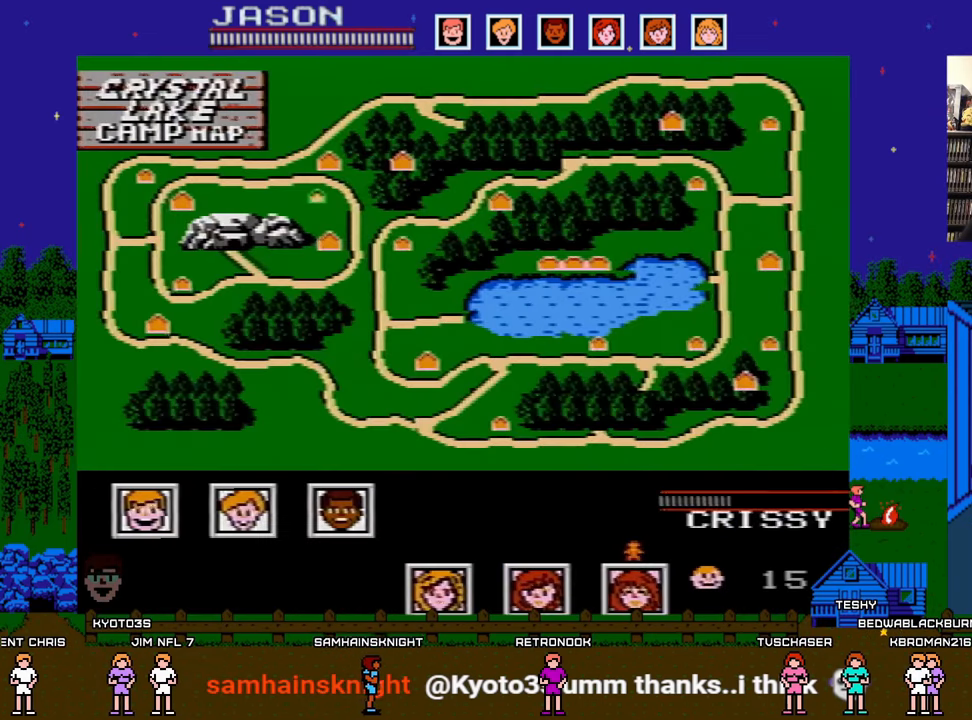
{"buttons": [], "events": [[400, "DPAD_LEFT", "down"], [500, "DPAD_LEFT", "up"]]}
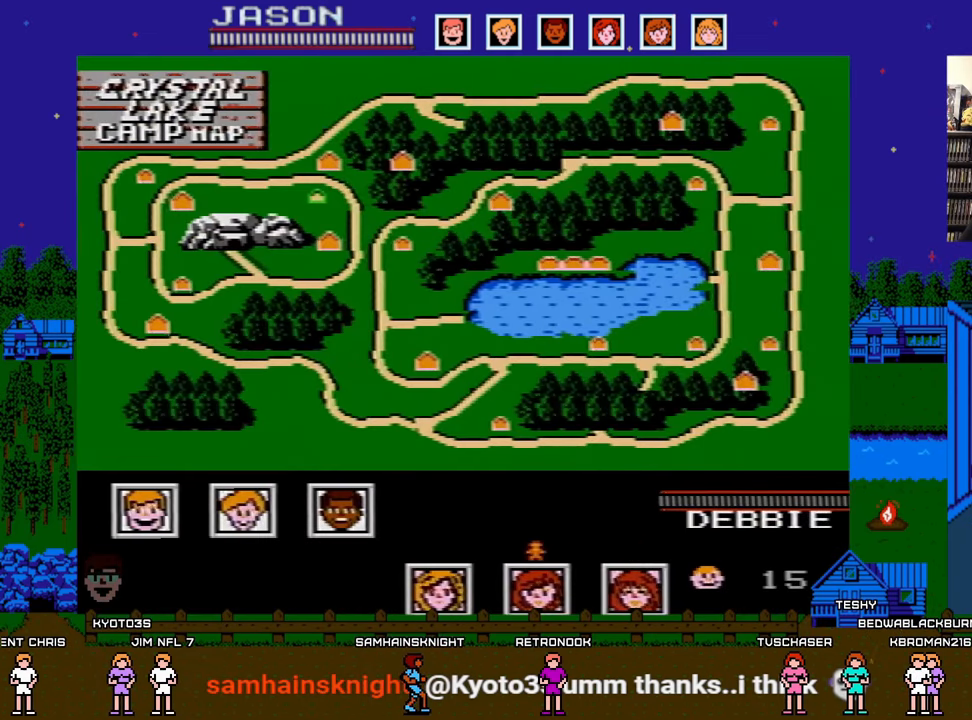
{"buttons": [], "events": [[67, "DPAD_LEFT", "down"], [150, "DPAD_LEFT", "up"], [233, "DPAD_LEFT", "down"], [317, "DPAD_LEFT", "up"]]}
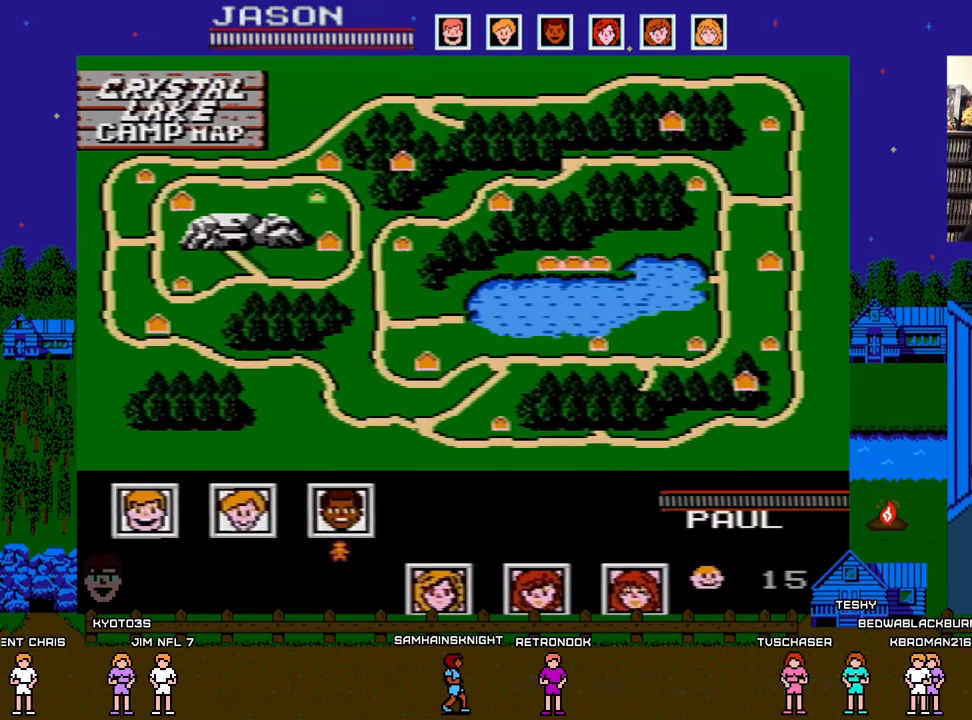
{"buttons": [], "events": [[33, "DPAD_LEFT", "down"], [150, "DPAD_LEFT", "up"]]}
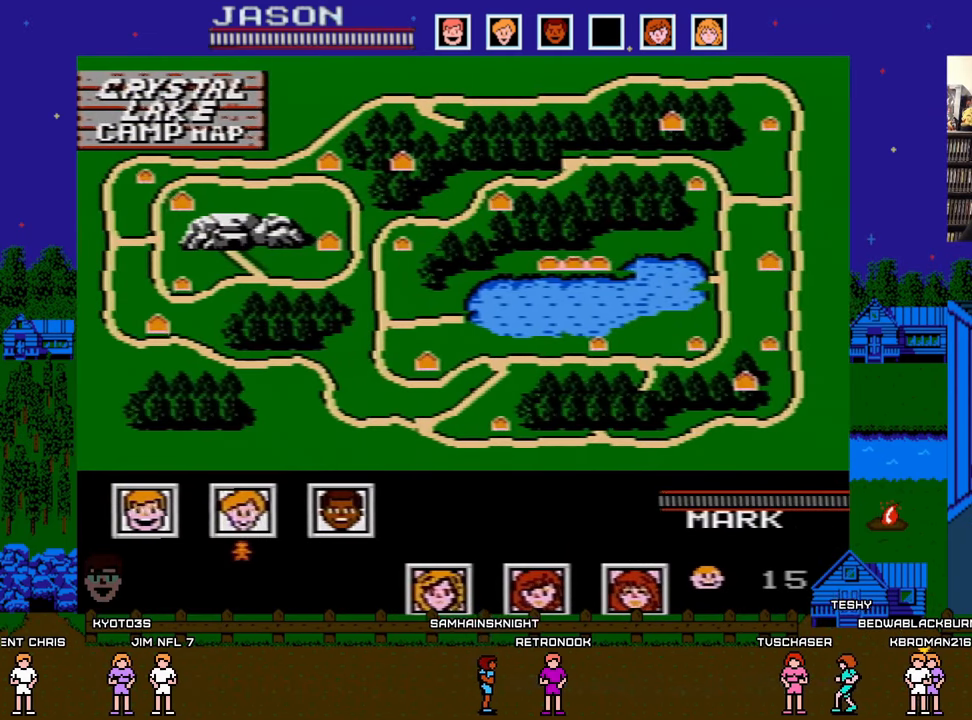
{"buttons": [], "events": []}
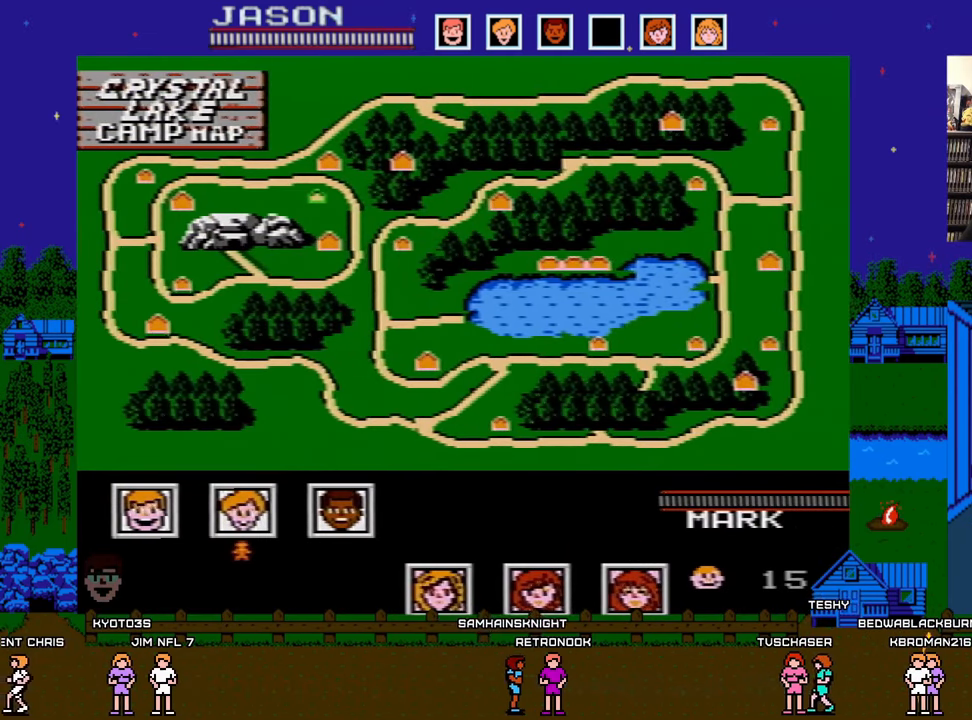
{"buttons": [], "events": []}
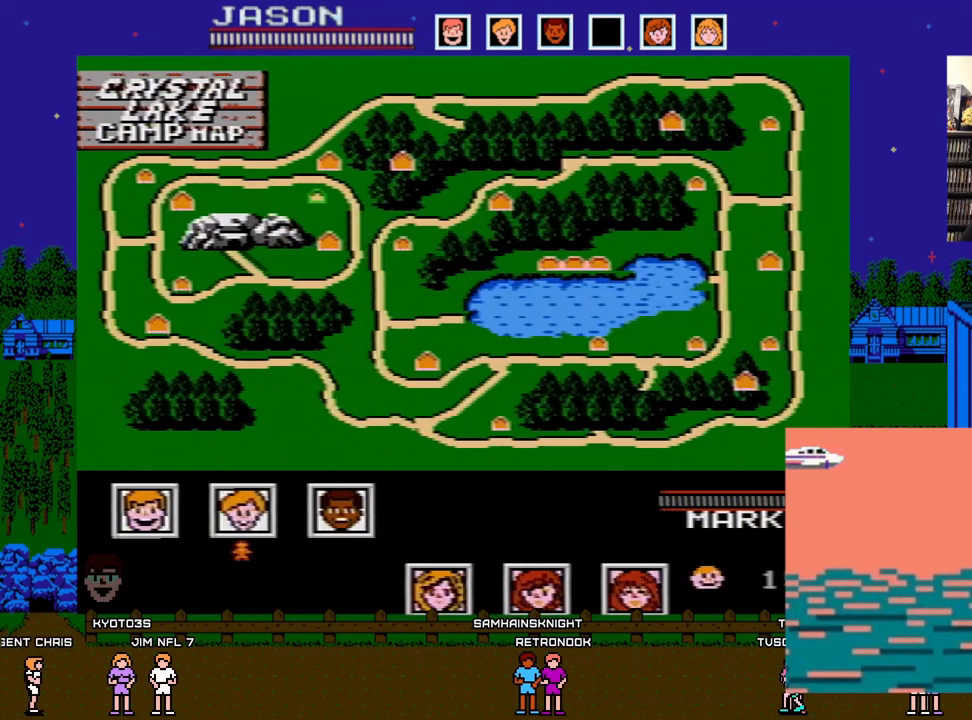
{"buttons": [], "events": []}
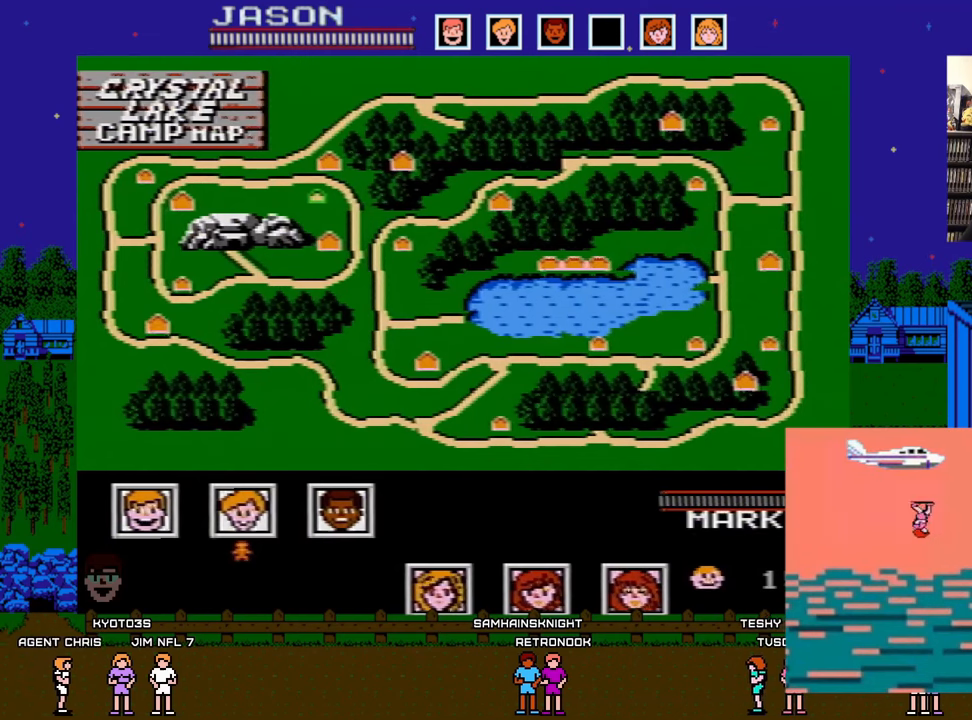
{"buttons": [], "events": []}
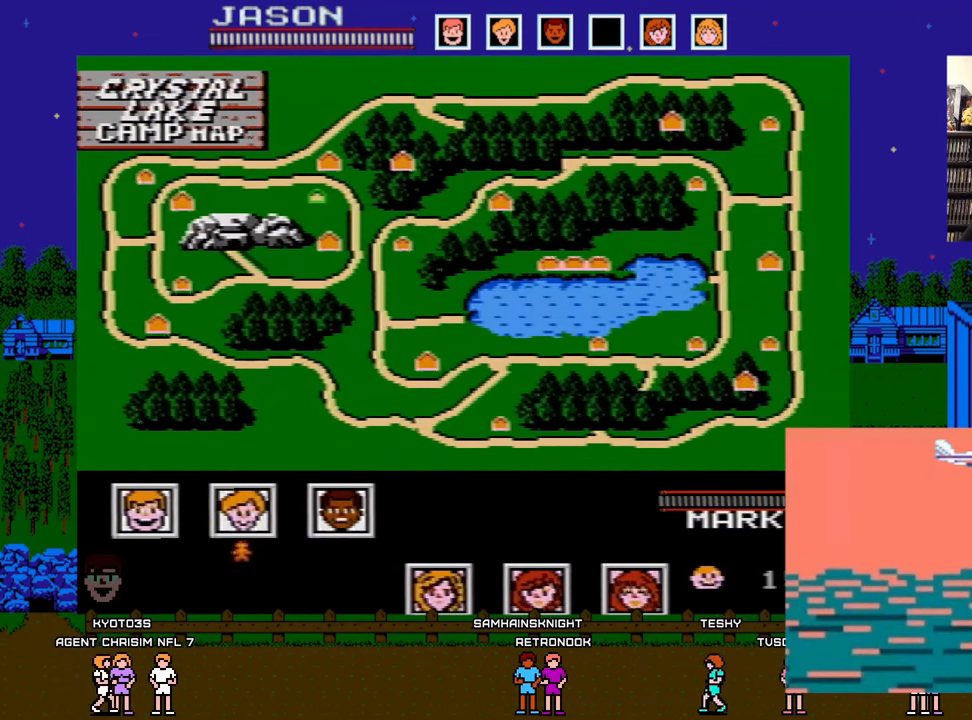
{"buttons": [], "events": []}
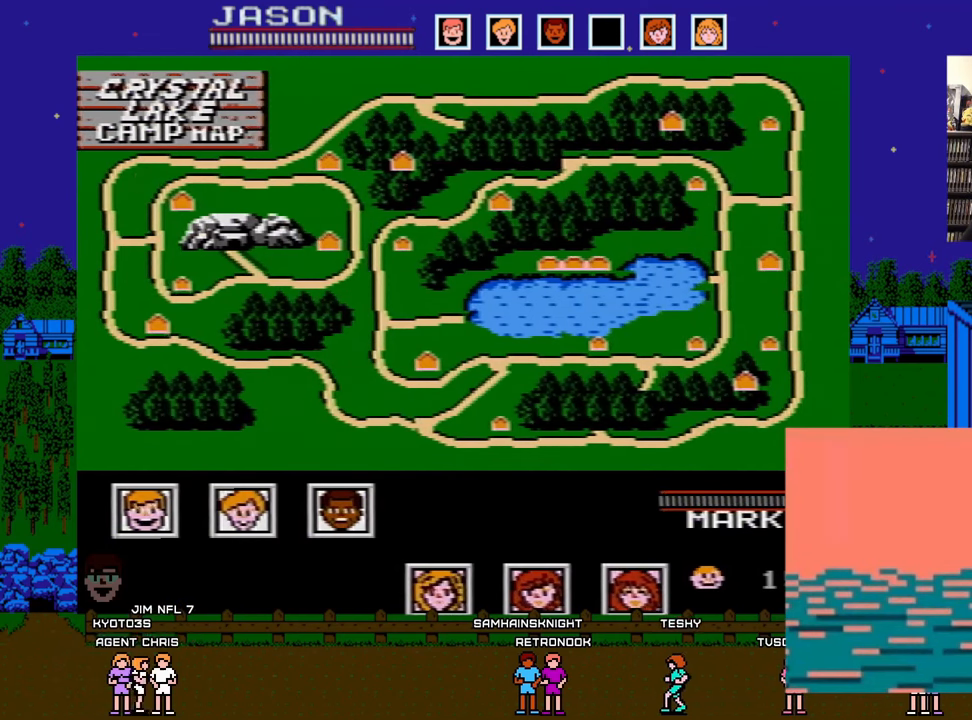
{"buttons": [], "events": []}
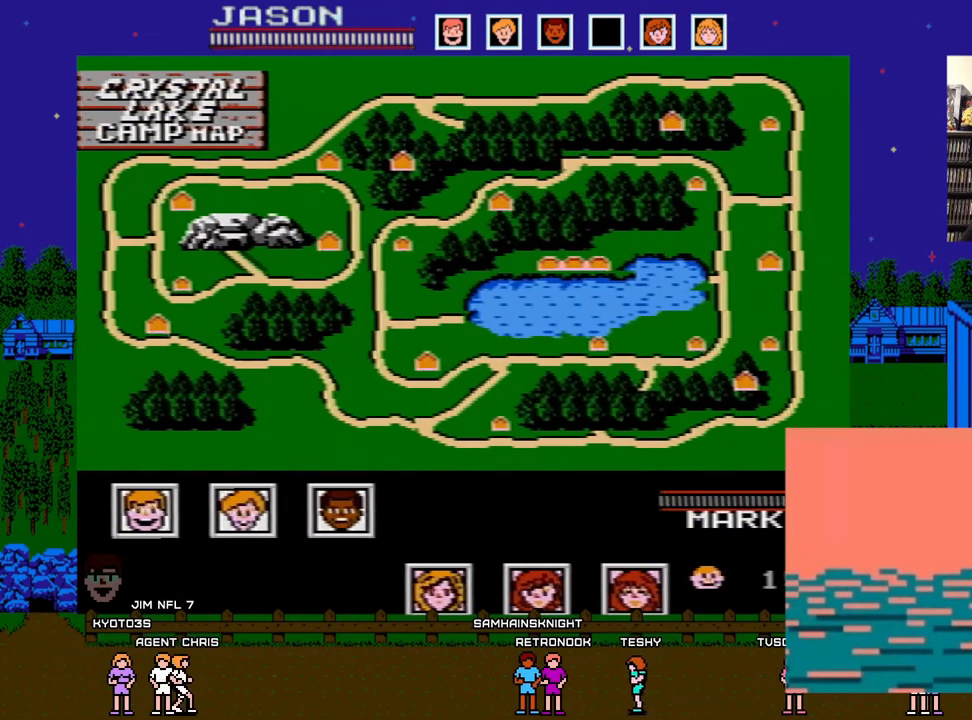
{"buttons": ["DPAD_RIGHT"], "events": [[117, "DPAD_RIGHT", "down"], [283, "DPAD_RIGHT", "up"], [317, "DPAD_RIGHT", "down"], [417, "DPAD_RIGHT", "up"], [500, "DPAD_RIGHT", "down"]]}
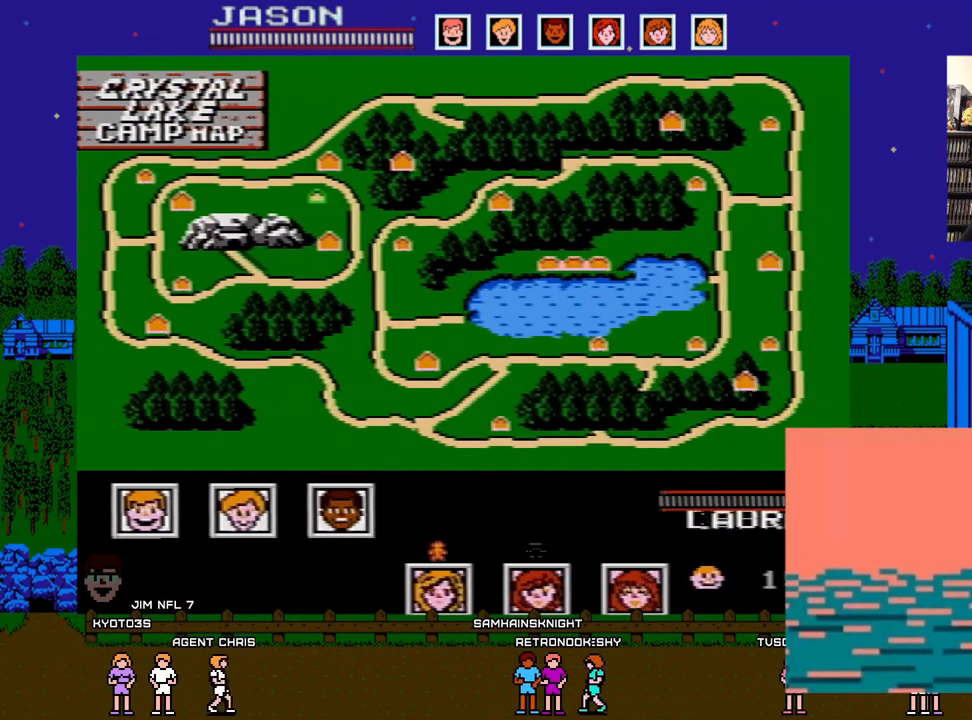
{"buttons": ["DPAD_RIGHT"], "events": [[117, "DPAD_RIGHT", "up"], [500, "DPAD_RIGHT", "down"]]}
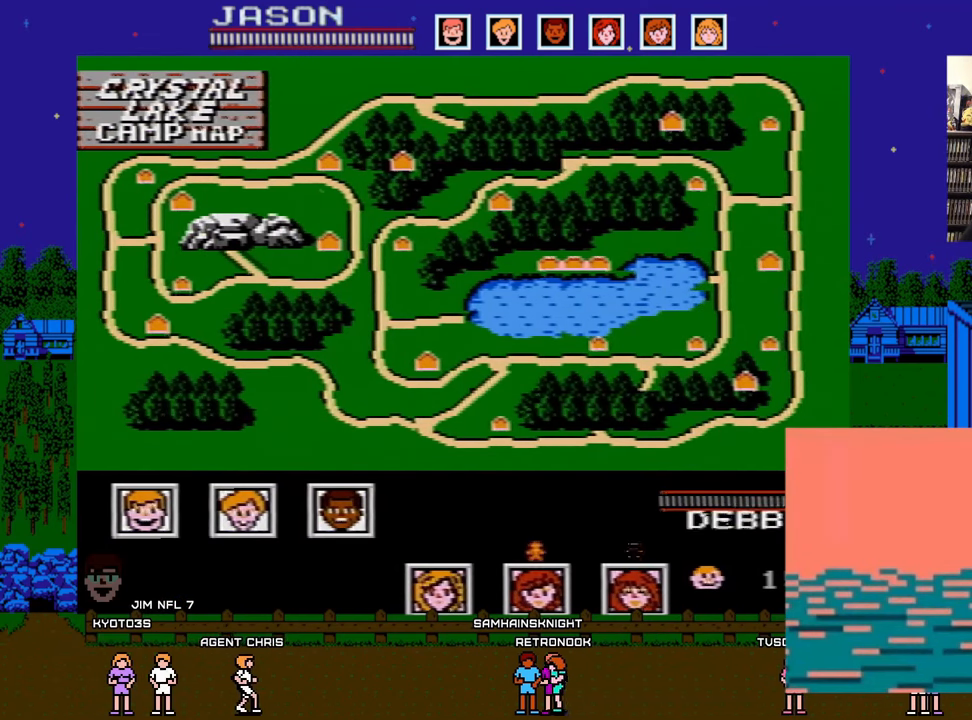
{"buttons": [], "events": [[133, "DPAD_RIGHT", "up"]]}
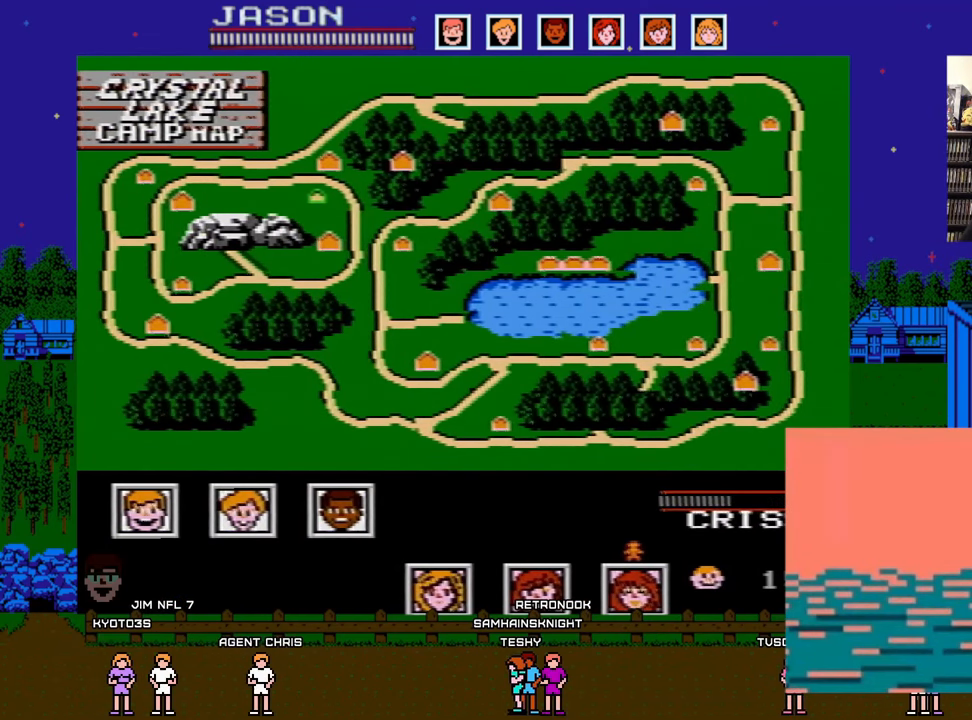
{"buttons": [], "events": []}
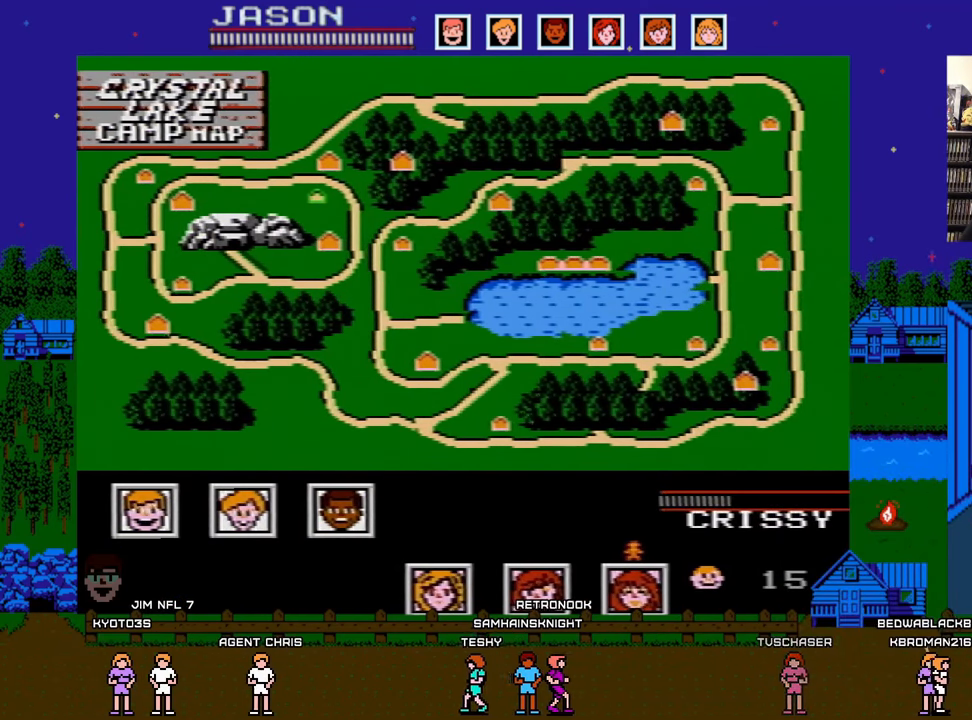
{"buttons": [], "events": []}
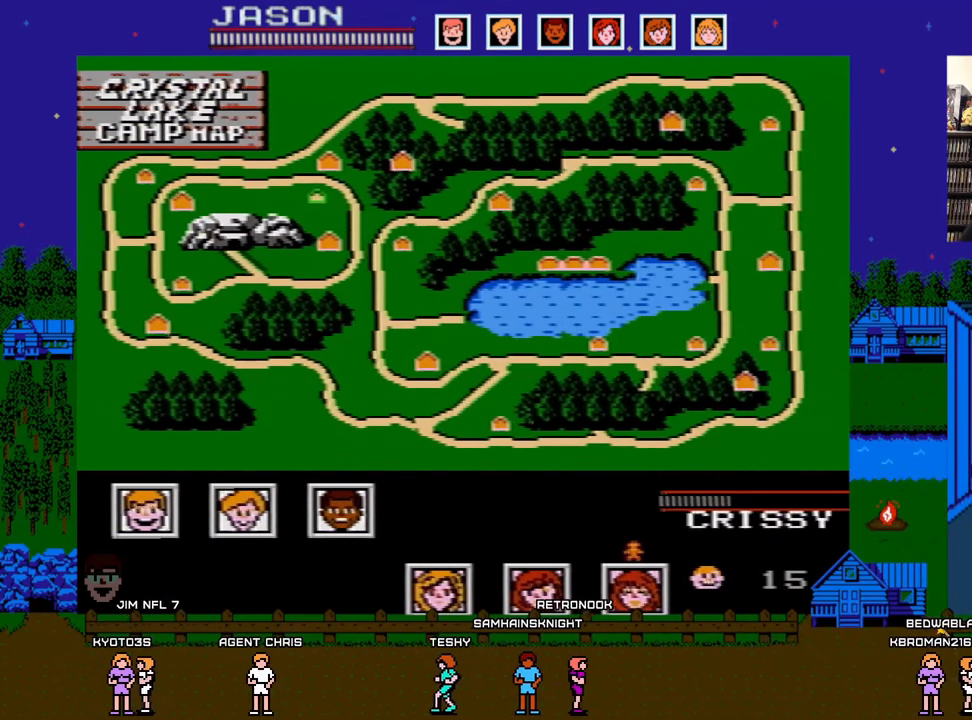
{"buttons": [], "events": []}
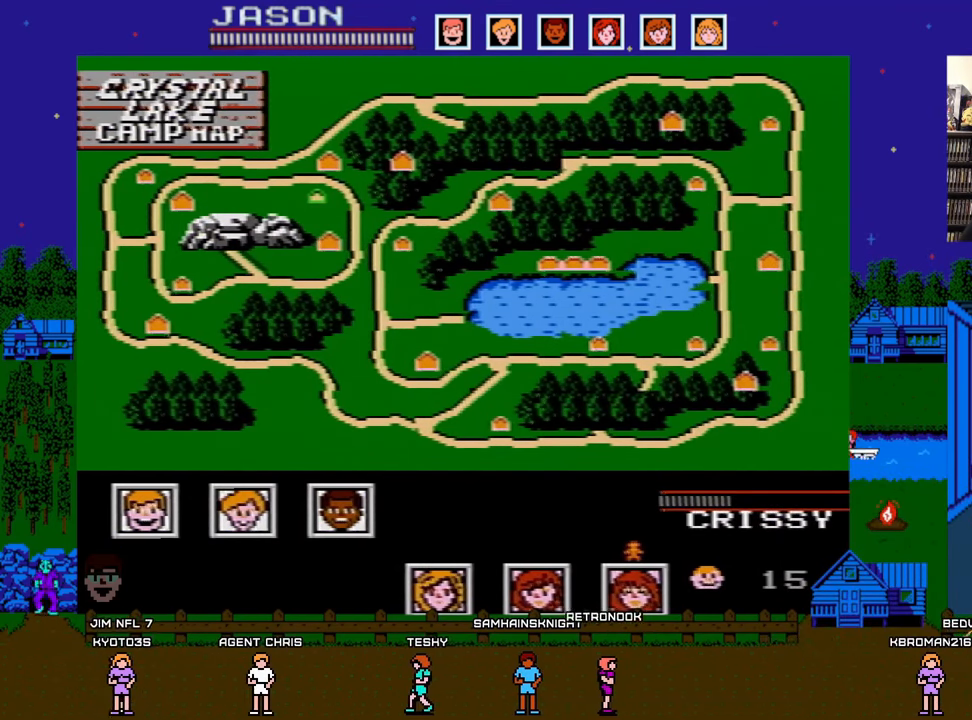
{"buttons": [], "events": [[67, "START", "down"], [283, "START", "up"]]}
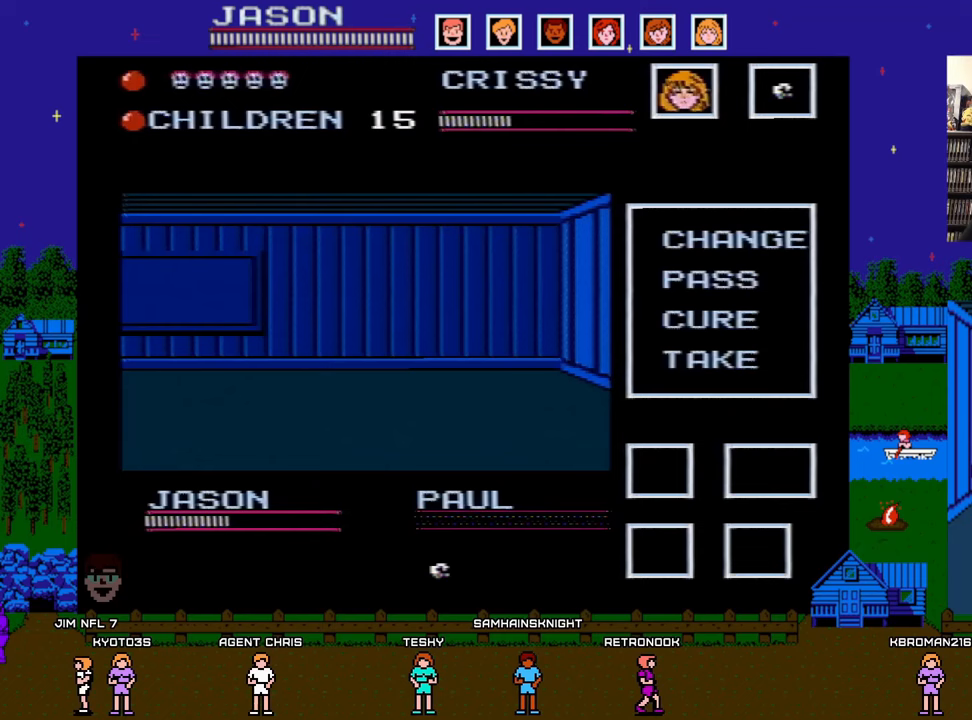
{"buttons": [], "events": []}
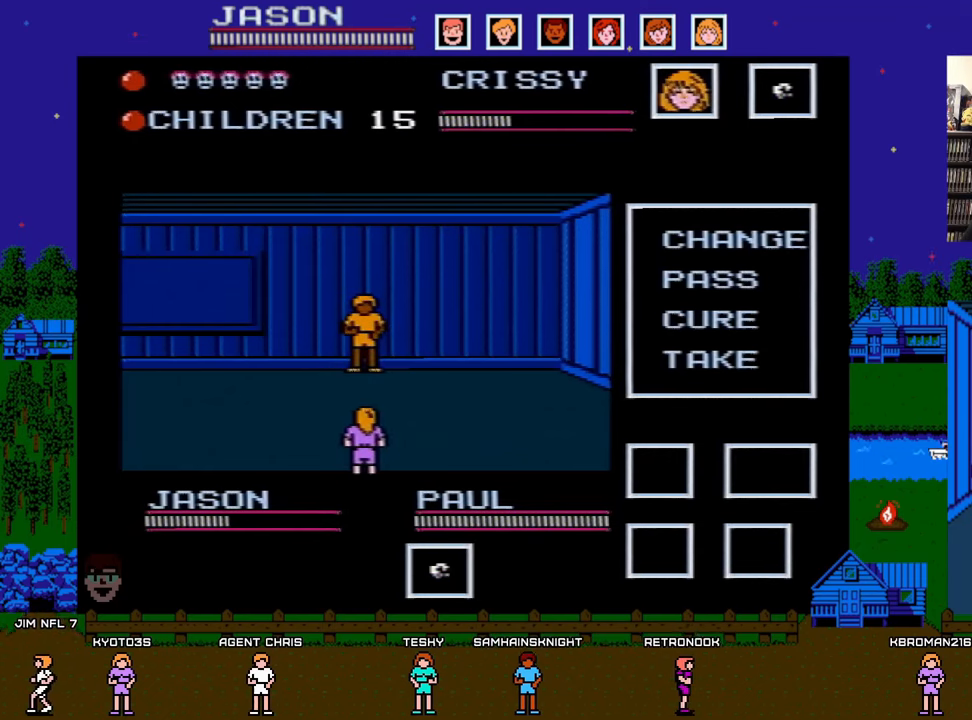
{"buttons": [], "events": [[17, "DPAD_DOWN", "down"], [183, "DPAD_DOWN", "up"]]}
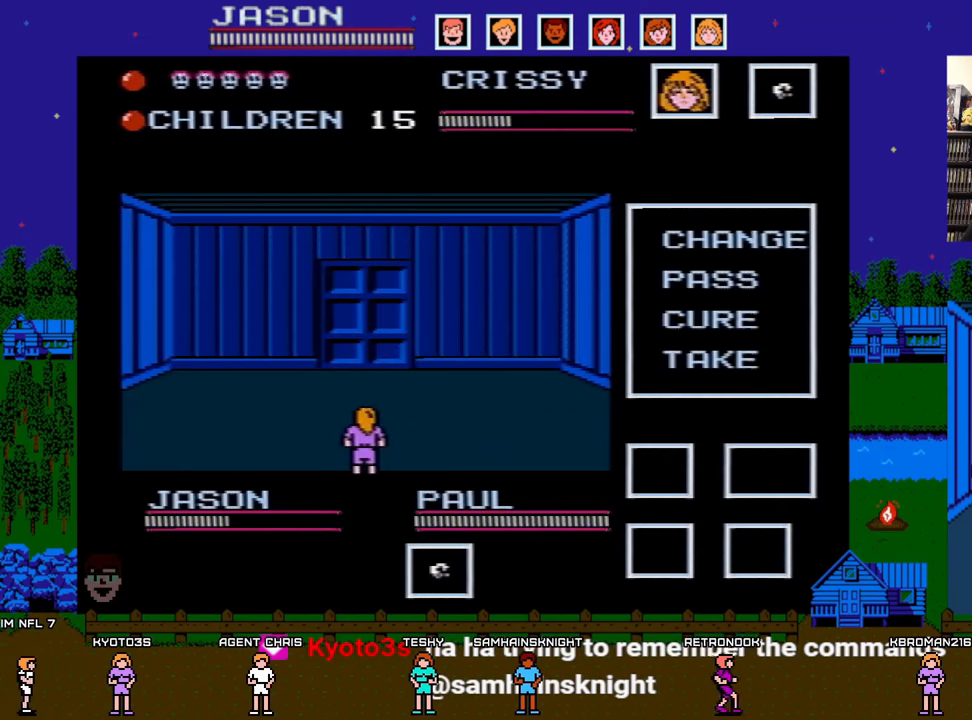
{"buttons": [], "events": []}